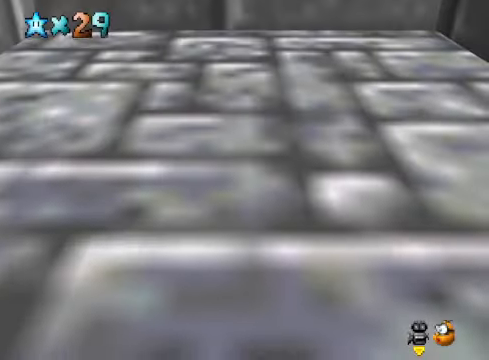
Gameplay with a controller (Xbox layout); each line is a JSON object with the inputs held at the frame after it. "events" lists button and stick changes between this image and that frame as [ms after this image, input, new state], when the widget could be followed in between.
{"buttons": [], "left_stick": "center", "right_stick": "center", "events": [[100, "right_stick", "right"], [234, "right_stick", "center"], [367, "right_stick", "down-right"], [467, "right_stick", "center"]]}
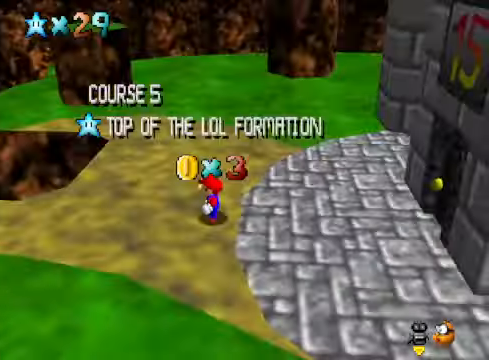
{"buttons": [], "left_stick": "center", "right_stick": "center", "events": [[100, "right_stick", "right"], [200, "right_stick", "center"], [334, "right_stick", "right"], [434, "right_stick", "center"]]}
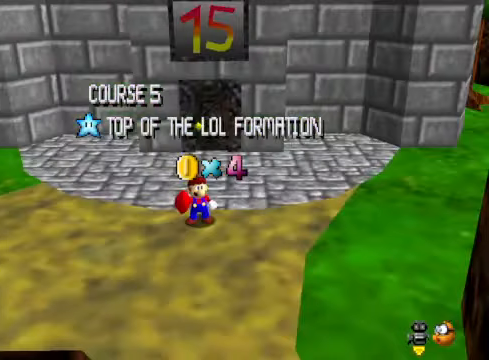
{"buttons": [], "left_stick": "center", "right_stick": "center", "events": []}
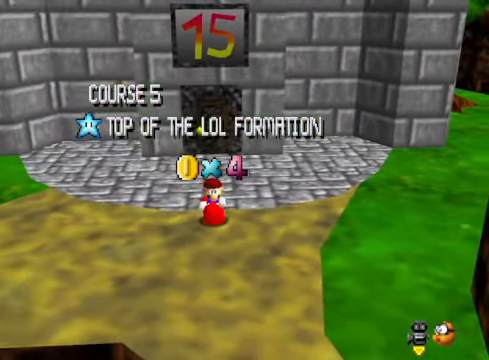
{"buttons": [], "left_stick": "center", "right_stick": "center", "events": []}
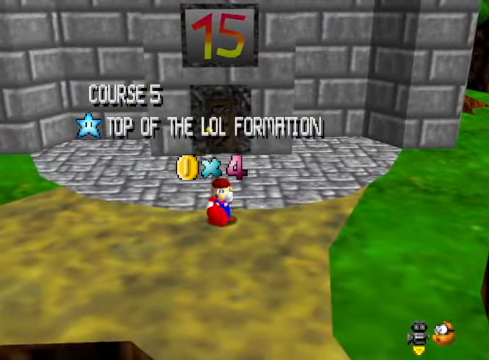
{"buttons": [], "left_stick": "center", "right_stick": "center", "events": []}
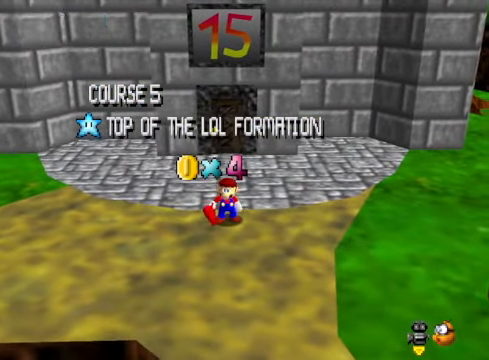
{"buttons": [], "left_stick": "center", "right_stick": "center", "events": []}
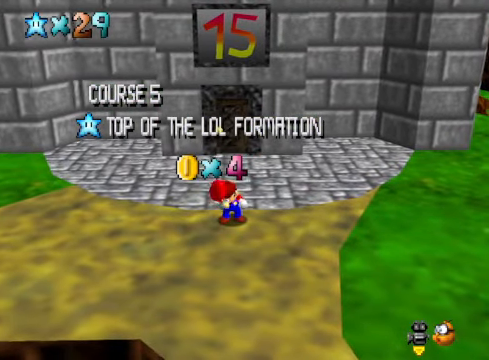
{"buttons": [], "left_stick": "center", "right_stick": "center", "events": []}
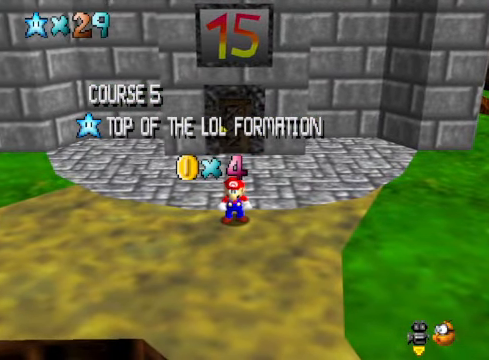
{"buttons": ["A"], "left_stick": "center", "right_stick": "center", "events": [[501, "A", "down"]]}
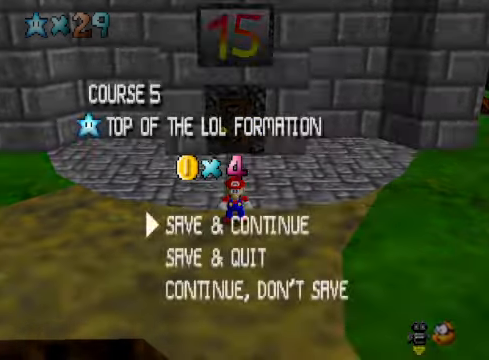
{"buttons": ["A"], "left_stick": "up", "right_stick": "center", "events": [[167, "A", "up"], [234, "left_stick", "up"], [334, "A", "down"]]}
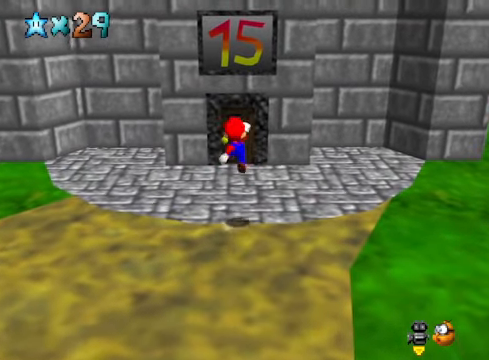
{"buttons": [], "left_stick": "up", "right_stick": "center", "events": [[133, "A", "up"]]}
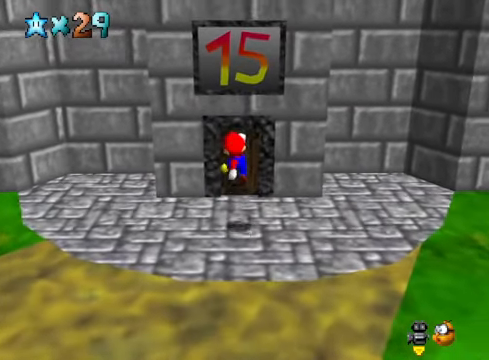
{"buttons": [], "left_stick": "up", "right_stick": "center", "events": []}
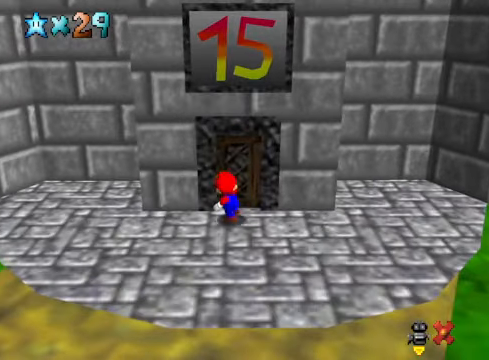
{"buttons": [], "left_stick": "center", "right_stick": "center", "events": [[334, "left_stick", "center"]]}
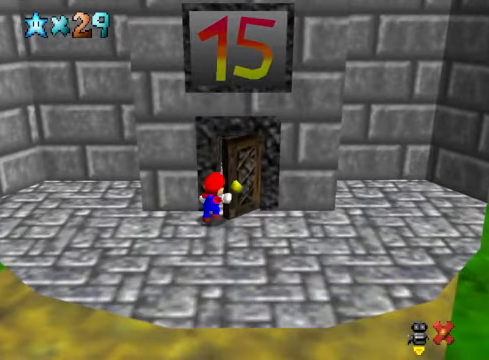
{"buttons": [], "left_stick": "center", "right_stick": "center", "events": []}
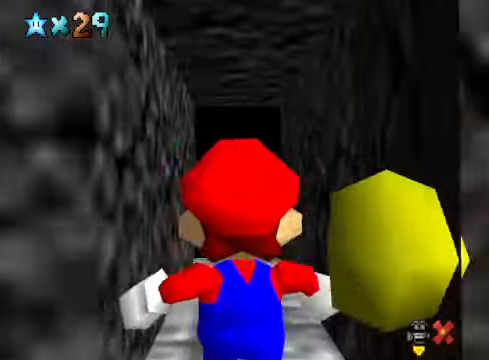
{"buttons": [], "left_stick": "up", "right_stick": "center", "events": [[167, "left_stick", "up"]]}
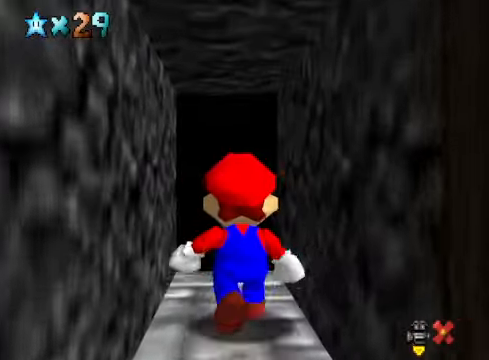
{"buttons": [], "left_stick": "center", "right_stick": "center", "events": [[367, "left_stick", "center"]]}
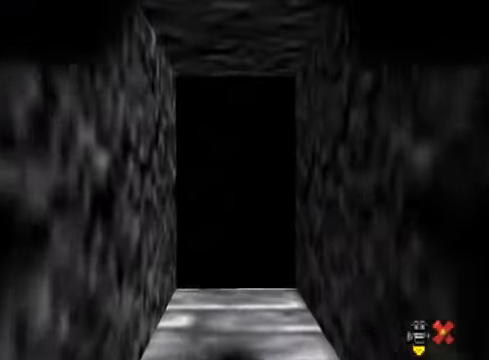
{"buttons": [], "left_stick": "center", "right_stick": "center", "events": []}
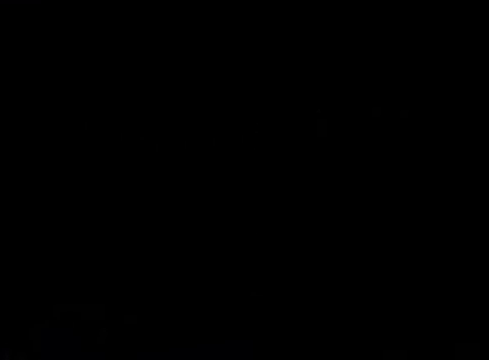
{"buttons": [], "left_stick": "center", "right_stick": "center", "events": []}
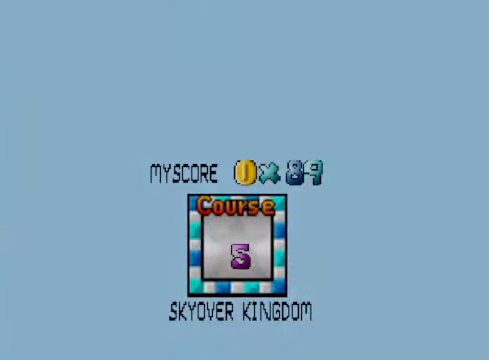
{"buttons": [], "left_stick": "center", "right_stick": "center", "events": []}
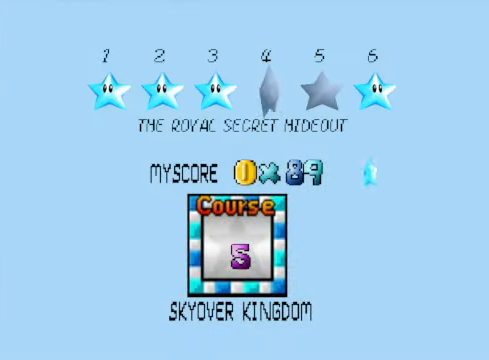
{"buttons": [], "left_stick": "center", "right_stick": "center", "events": []}
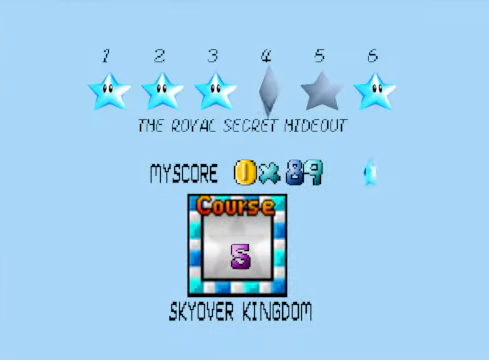
{"buttons": ["A"], "left_stick": "center", "right_stick": "center", "events": [[435, "A", "down"]]}
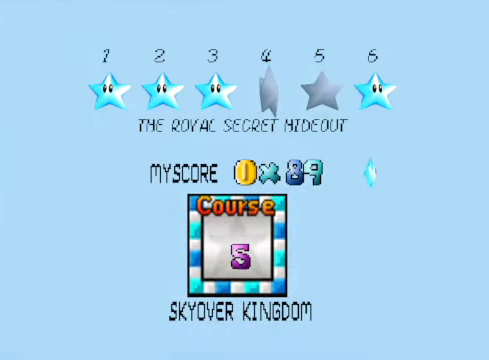
{"buttons": [], "left_stick": "center", "right_stick": "center", "events": [[101, "A", "up"]]}
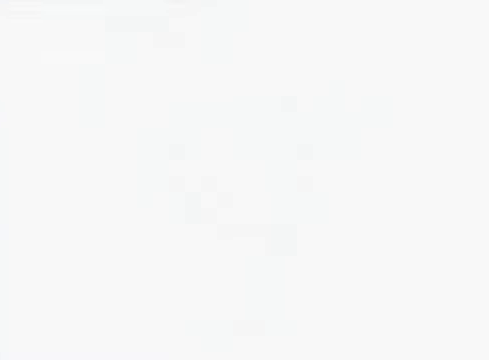
{"buttons": [], "left_stick": "center", "right_stick": "center", "events": []}
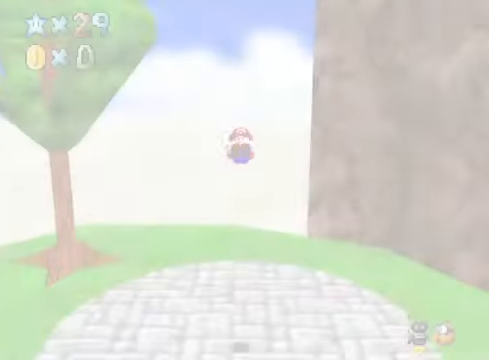
{"buttons": [], "left_stick": "right", "right_stick": "center", "events": [[368, "right_stick", "down-right"], [501, "left_stick", "right"], [501, "right_stick", "center"]]}
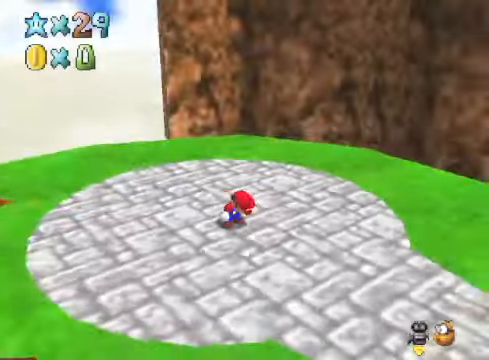
{"buttons": [], "left_stick": "right", "right_stick": "down-right", "events": [[134, "right_stick", "down-right"], [267, "right_stick", "center"], [434, "right_stick", "down-right"]]}
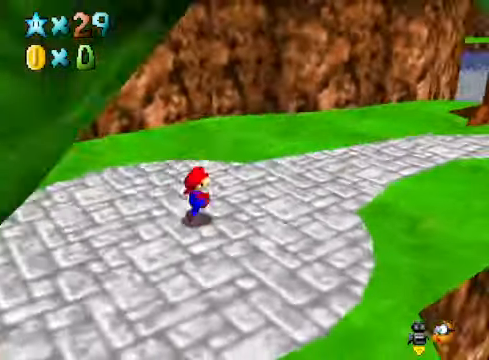
{"buttons": [], "left_stick": "up-right", "right_stick": "center", "events": [[33, "right_stick", "center"], [100, "left_stick", "up-right"], [167, "right_stick", "right"], [400, "right_stick", "center"]]}
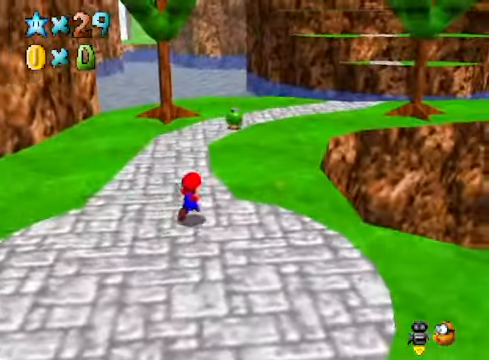
{"buttons": [], "left_stick": "up-right", "right_stick": "center", "events": []}
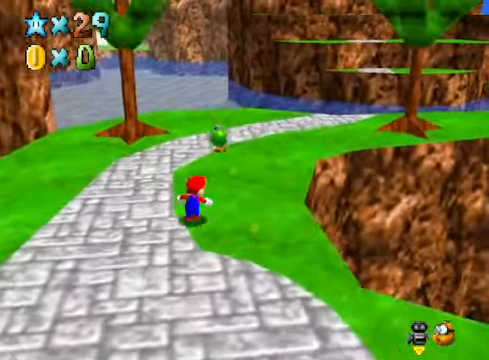
{"buttons": ["A"], "left_stick": "up-right", "right_stick": "center", "events": [[66, "X", "down"], [200, "X", "up"], [467, "A", "down"]]}
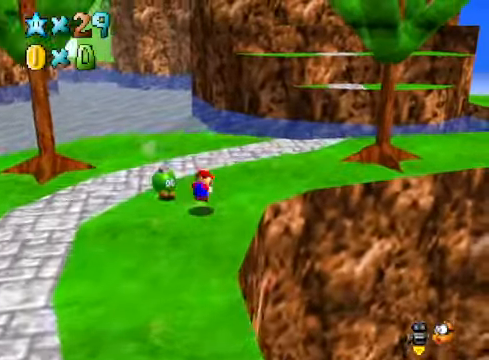
{"buttons": [], "left_stick": "up", "right_stick": "center", "events": [[34, "A", "up"], [201, "right_stick", "down-right"], [301, "left_stick", "up"], [368, "right_stick", "center"]]}